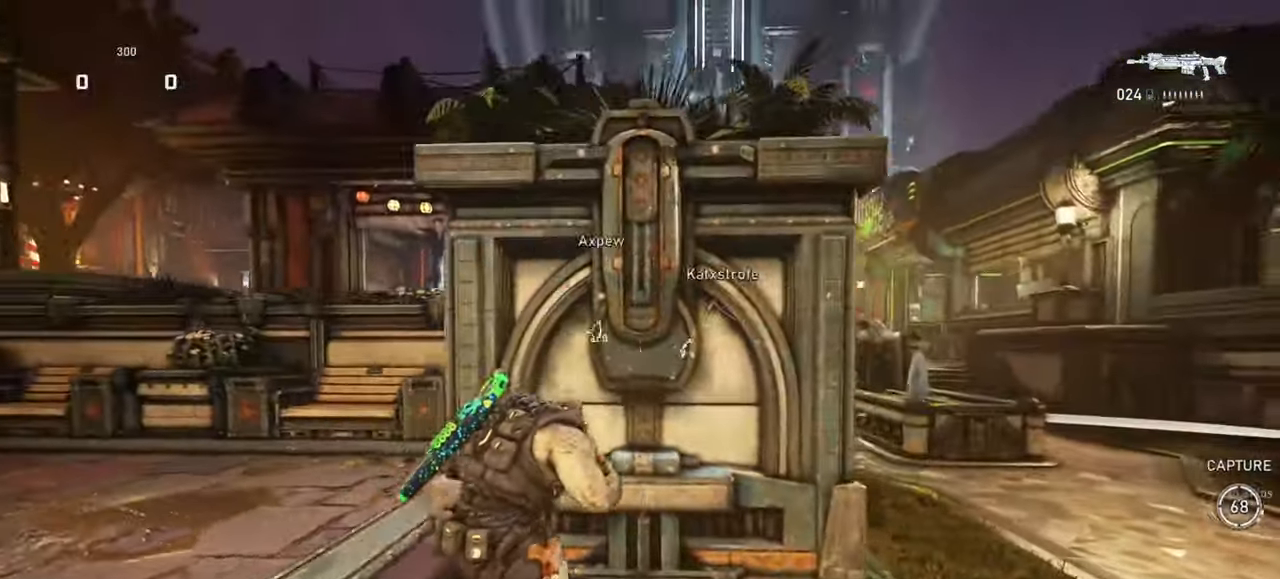
Gameplay with keyboard and mouse; each line is a JSON object with the keys and mouse buttons held at the frame after it. "events" lists presses ("down") and releases ("up") of "a", "ctrl", "d", "e", "f", "q", "r", "s", "shift", "space", "tab", "w", "mouse_left", "mouse_wheel", "mouse_right", "mouse_mb4" and "mouse_mb5" between this image and that frame as [ms after this image, input, new state], when the widget could be followed in between. "mouse_left", "mouse_wheel", "mouse_right", "mouse_mb4", "mouse_mb5" = the "left", "wheel", "right", "mb4", "mb5" buttons of the "mouse" list. No other keys are recorded. "wheel" means that the mouse wheel is clicked or scrolled. Mouse movement is not recorded.
{"keys": ["d", "w"], "mouse": []}
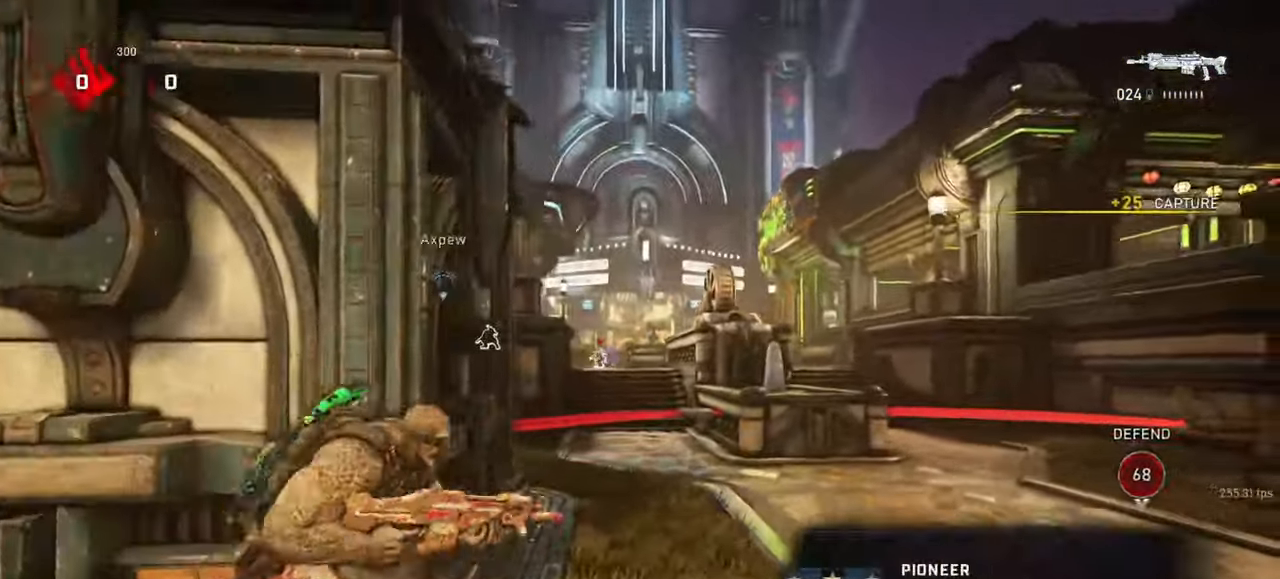
{"keys": [], "mouse": ["right"], "events": [[100, "mouse_right", "down"], [150, "mouse_wheel", "down"], [150, "q", "down"], [217, "w", "up"], [233, "q", "up"], [300, "mouse_wheel", "up"], [400, "d", "up"]]}
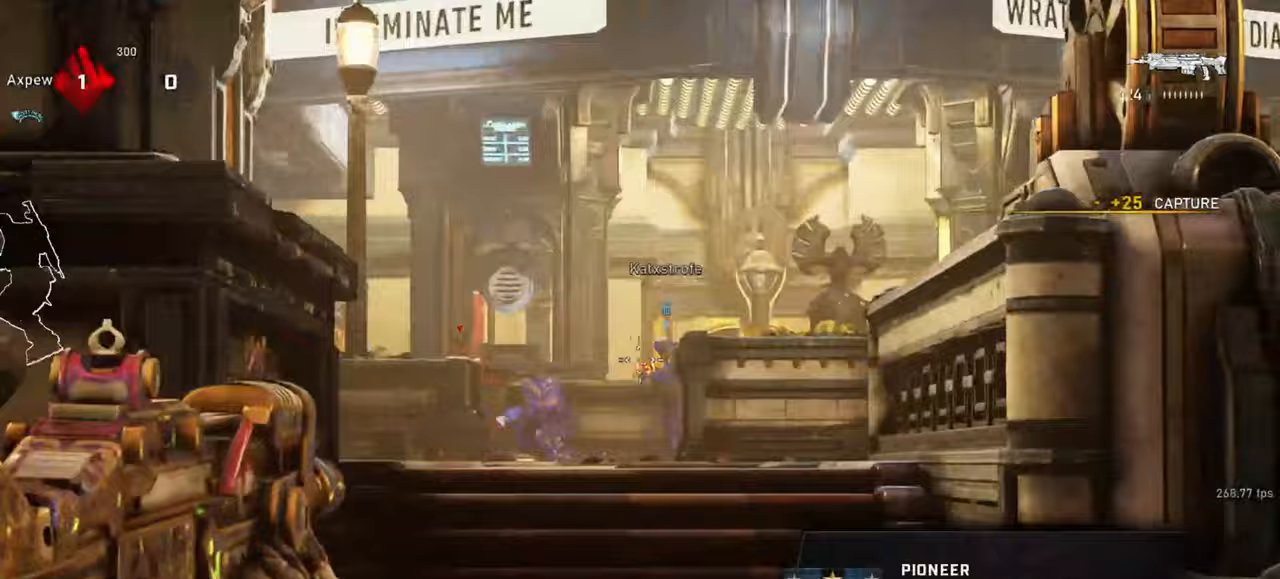
{"keys": [], "mouse": ["right"], "events": []}
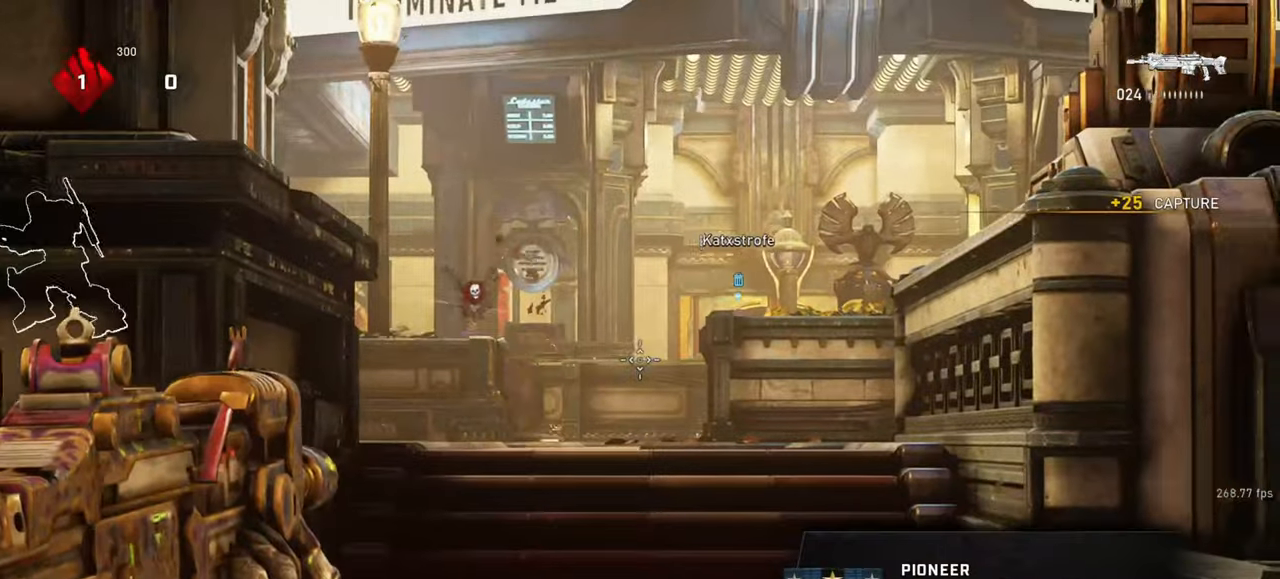
{"keys": ["d", "shift", "space", "w"], "mouse": [], "events": [[200, "d", "down"], [367, "mouse_right", "up"], [417, "w", "down"], [433, "shift", "down"], [450, "space", "down"]]}
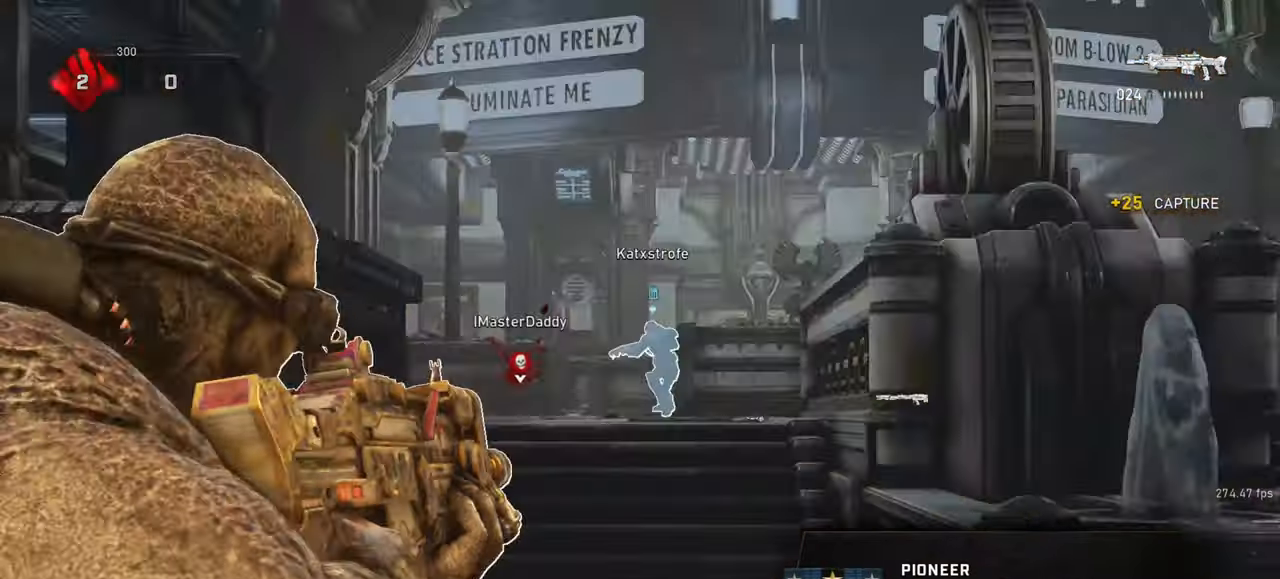
{"keys": ["d", "shift", "w"], "mouse": [], "events": [[450, "space", "up"]]}
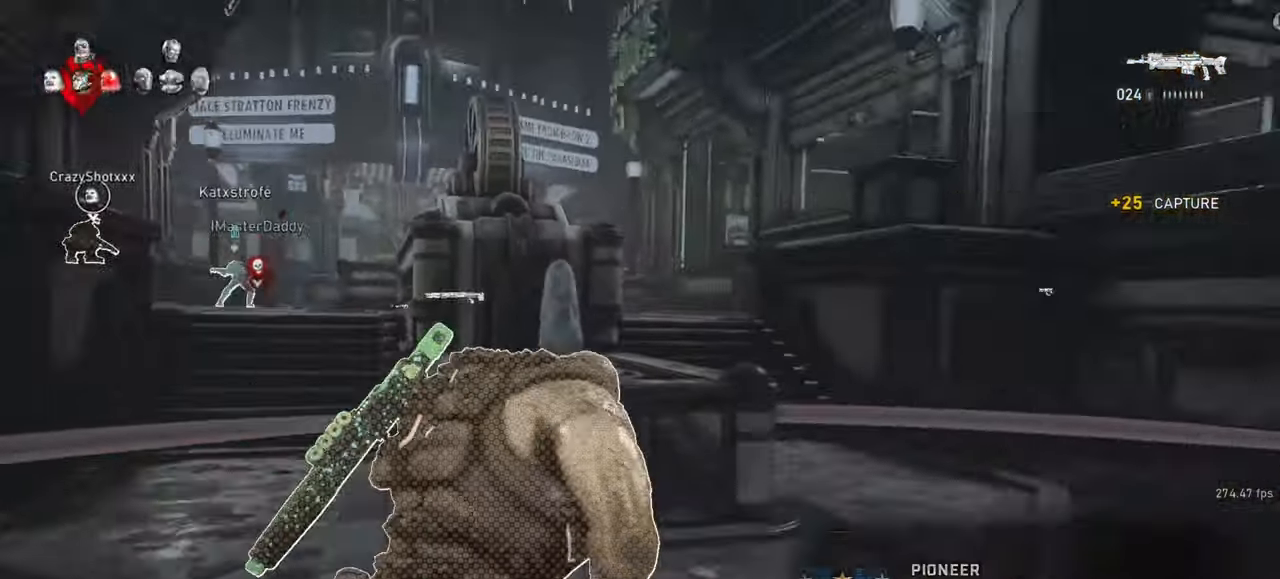
{"keys": ["d", "w"], "mouse": [], "events": [[83, "shift", "up"], [300, "mouse_wheel", "down"], [483, "mouse_wheel", "up"]]}
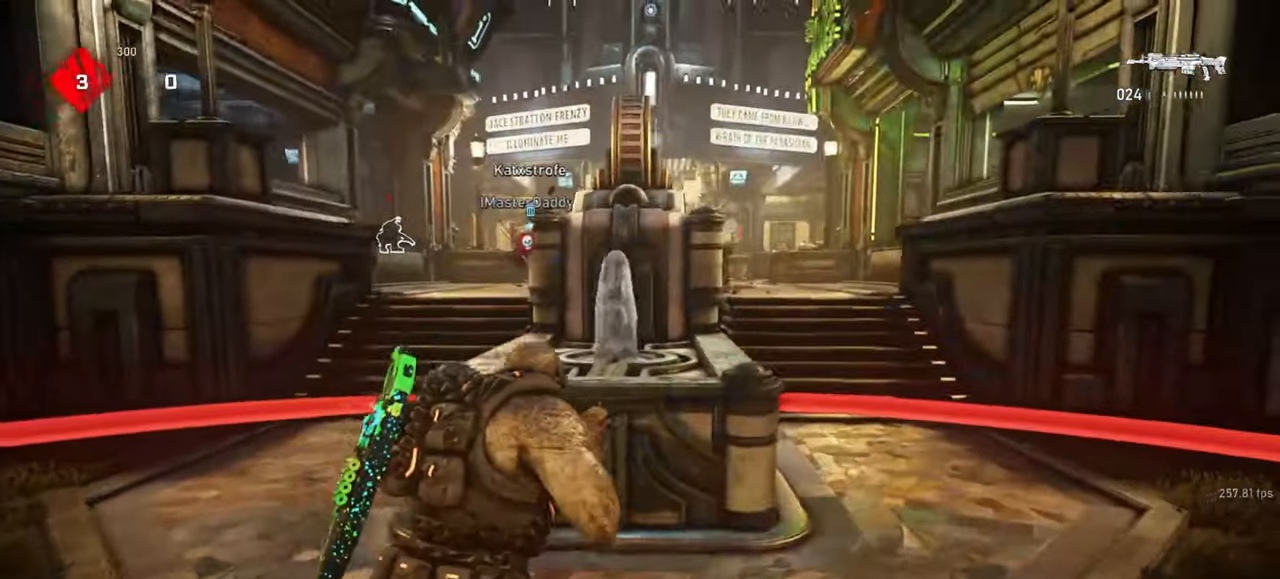
{"keys": ["w"], "mouse": [], "events": [[400, "d", "up"]]}
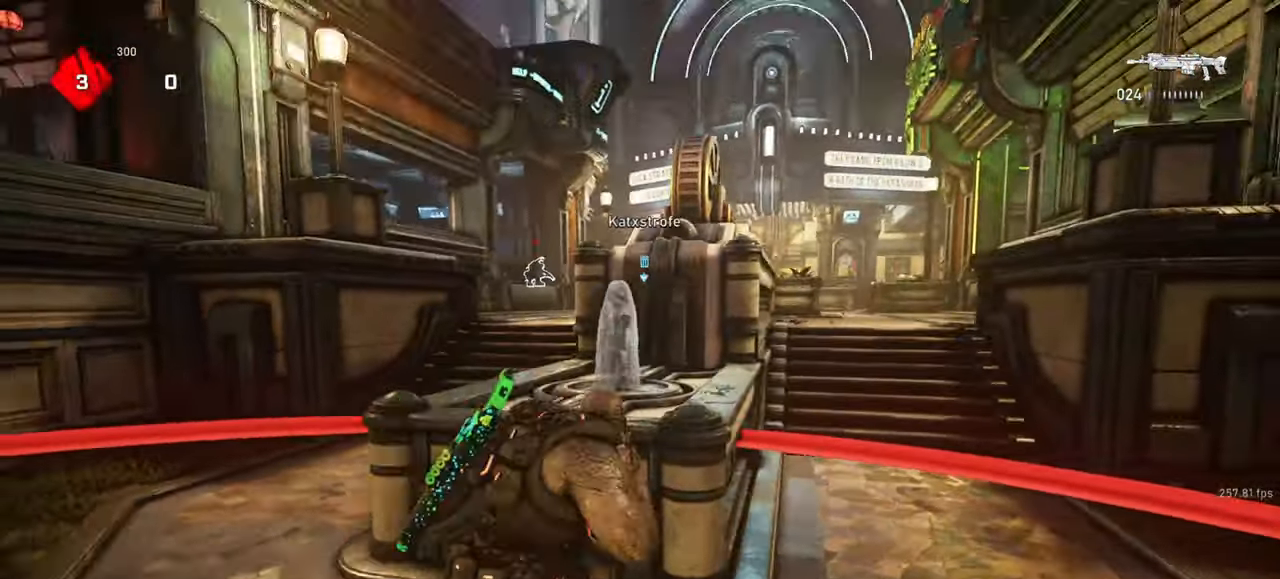
{"keys": ["w"], "mouse": [], "events": [[100, "space", "down"], [150, "shift", "down"], [450, "shift", "up"], [483, "space", "up"]]}
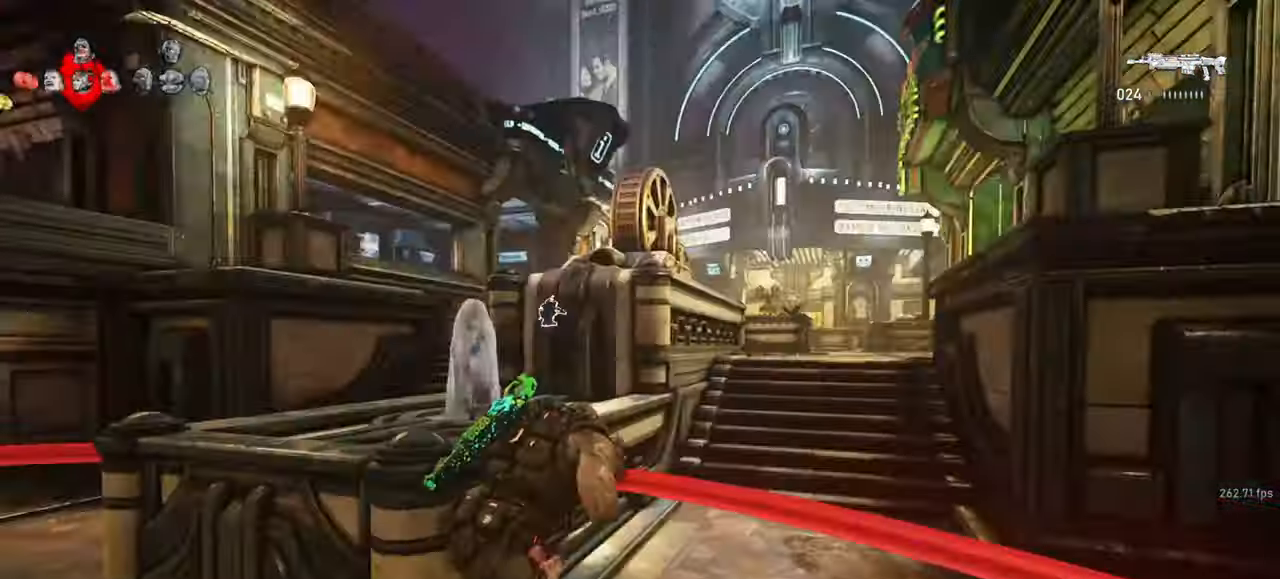
{"keys": ["shift", "space", "w"], "mouse": [], "events": [[50, "shift", "down"], [100, "space", "down"], [333, "shift", "up"], [450, "shift", "down"]]}
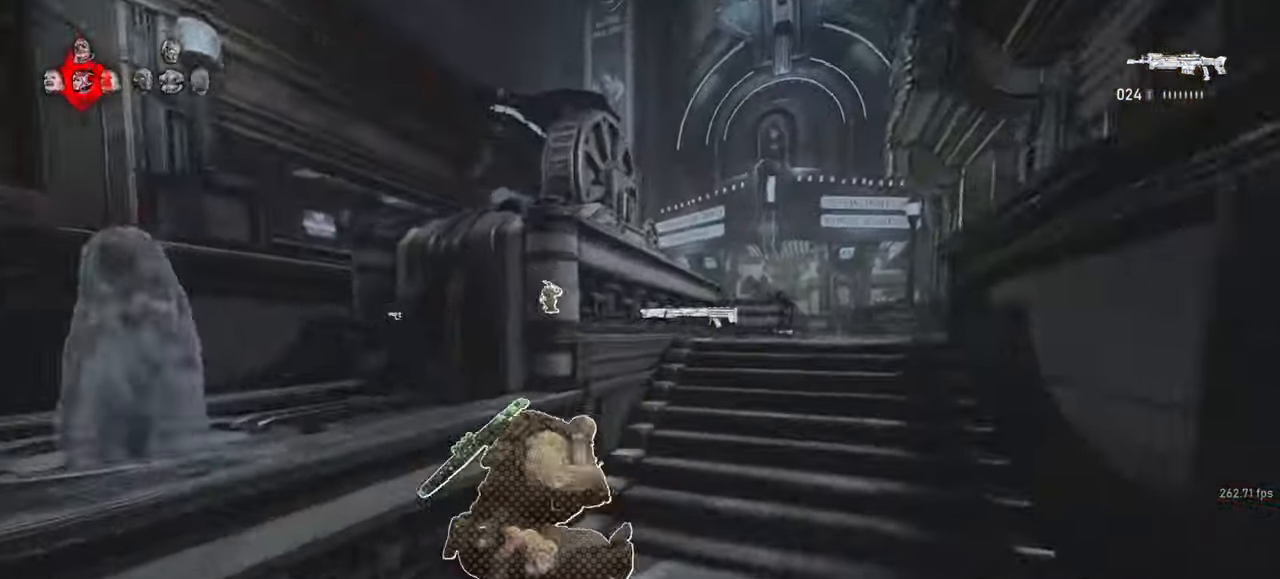
{"keys": ["w"], "mouse": [], "events": [[200, "shift", "up"], [467, "space", "up"]]}
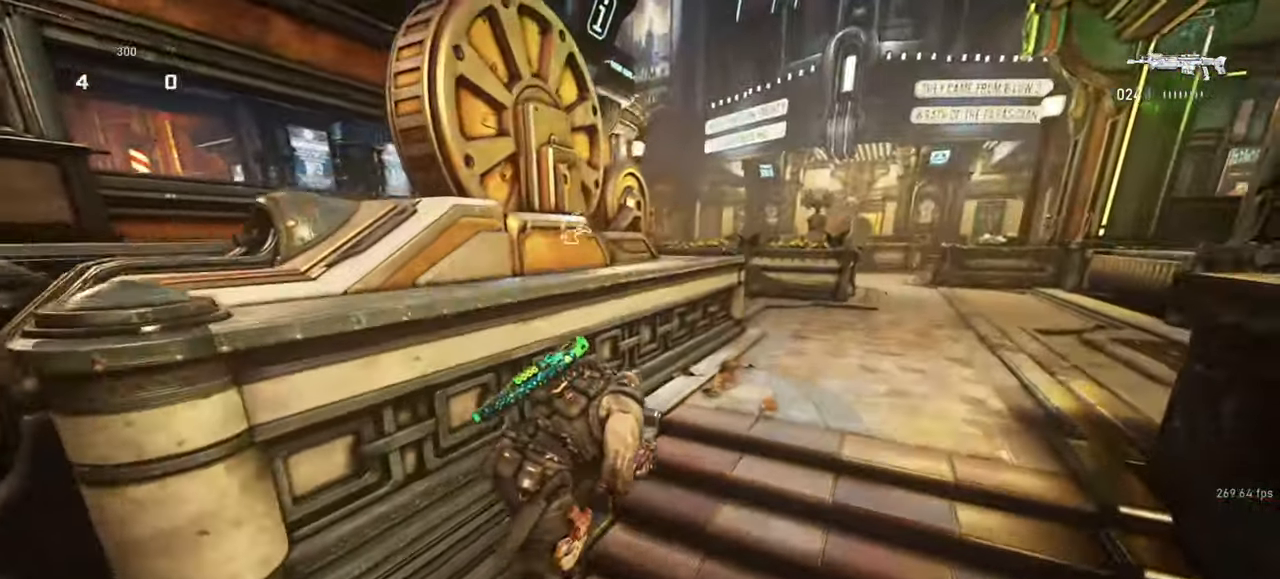
{"keys": ["d"], "mouse": [], "events": [[133, "w", "up"], [350, "w", "down"], [450, "d", "down"], [500, "w", "up"]]}
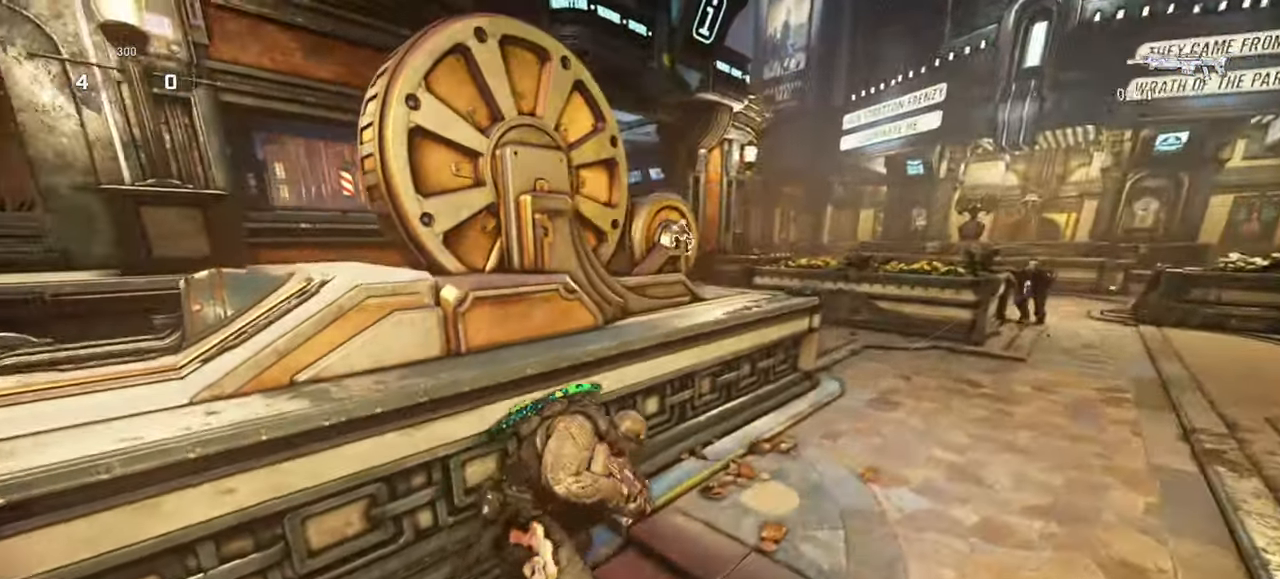
{"keys": ["s"], "mouse": ["left", "right"], "events": [[17, "d", "up"], [67, "d", "down"], [183, "mouse_right", "down"], [250, "q", "down"], [350, "q", "up"], [400, "s", "down"], [483, "mouse_left", "down"], [500, "d", "up"]]}
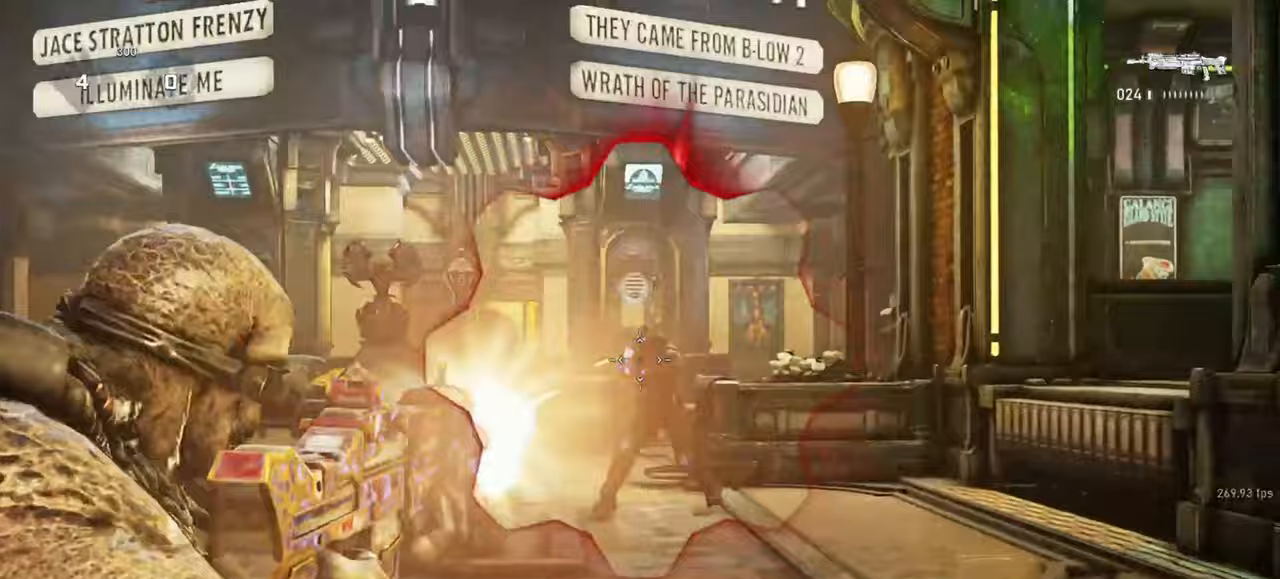
{"keys": ["d", "s"], "mouse": ["right"], "events": [[100, "a", "down"], [100, "mouse_left", "up"], [167, "s", "up"], [200, "s", "down"], [233, "a", "up"], [233, "d", "down"], [267, "mouse_left", "down"], [333, "q", "down"], [383, "mouse_left", "up"], [400, "q", "up"]]}
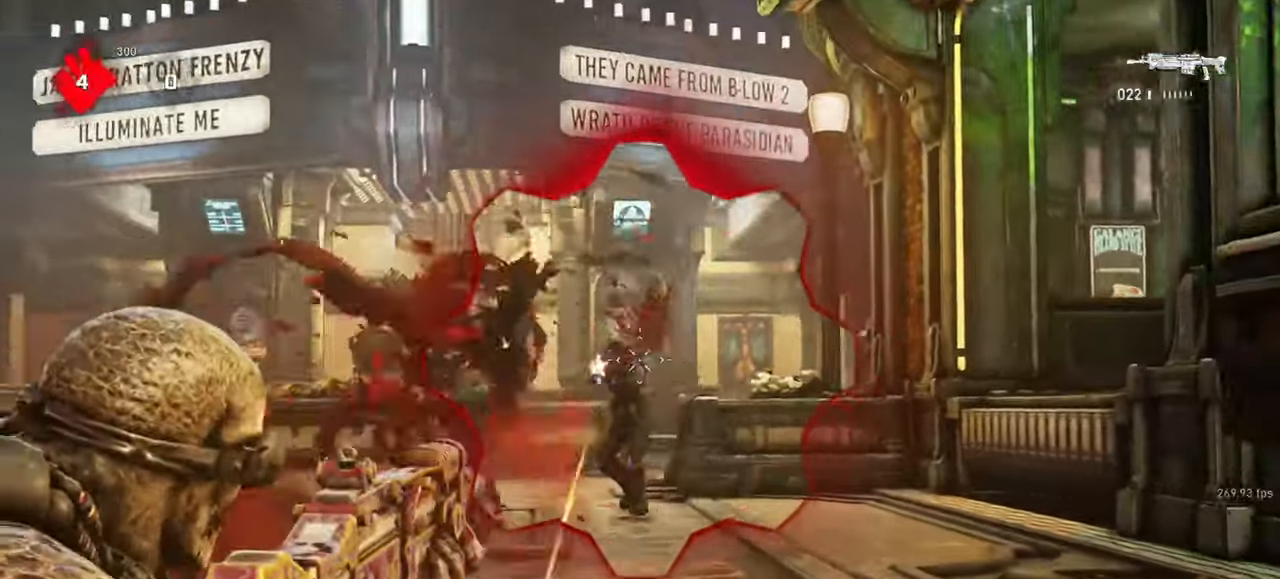
{"keys": ["a"], "mouse": ["left", "right"], "events": [[33, "a", "down"], [33, "d", "up"], [67, "mouse_left", "down"], [133, "d", "down"], [167, "a", "up"], [200, "mouse_left", "up"], [200, "s", "up"], [400, "mouse_left", "down"], [417, "a", "down"], [467, "d", "up"]]}
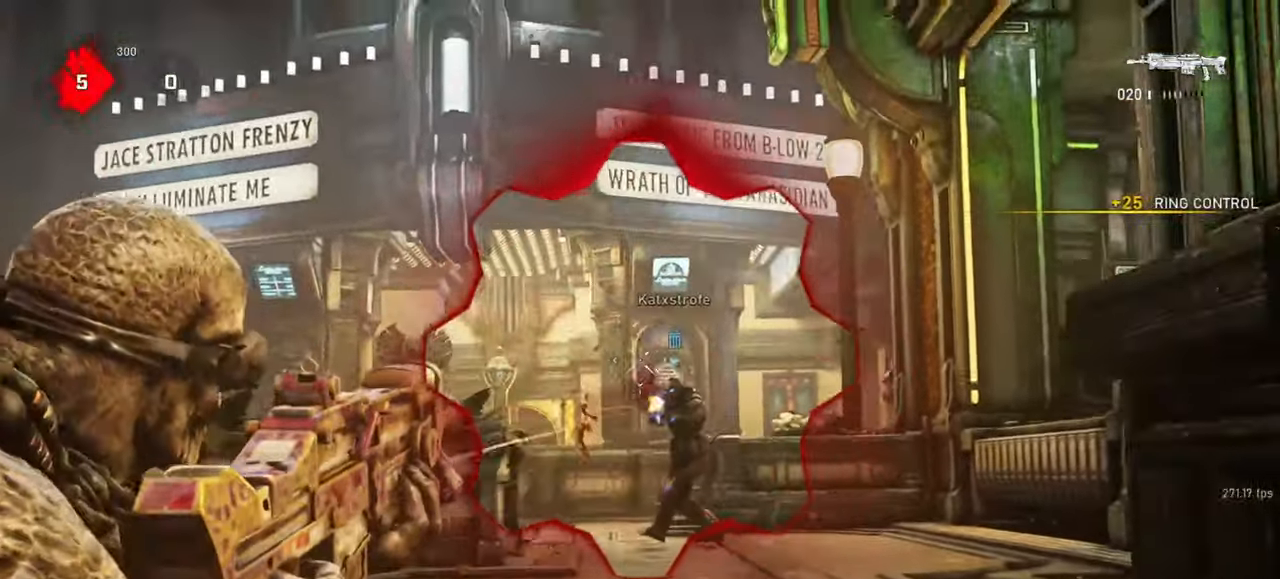
{"keys": ["d"], "mouse": ["right"], "events": [[33, "mouse_left", "up"], [200, "mouse_left", "down"], [217, "d", "down"], [233, "a", "up"], [317, "mouse_left", "up"]]}
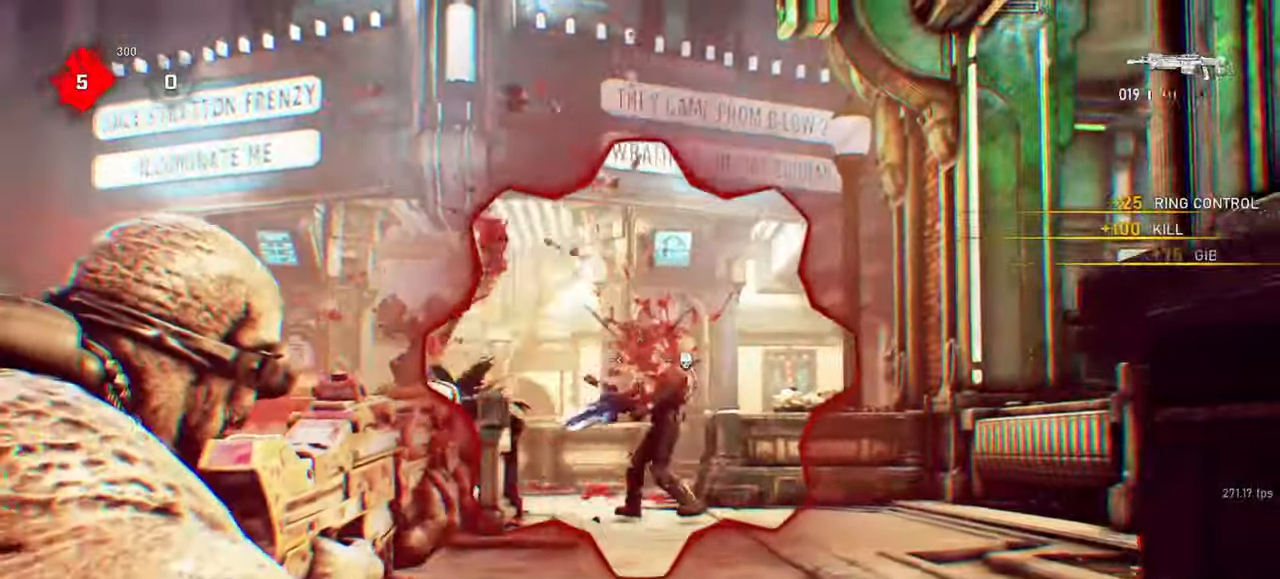
{"keys": ["a", "s", "shift"], "mouse": [], "events": [[50, "mouse_right", "up"], [167, "a", "down"], [183, "d", "up"], [233, "s", "down"], [283, "r", "down"], [300, "a", "up"], [350, "r", "up"], [367, "a", "down"], [400, "shift", "down"]]}
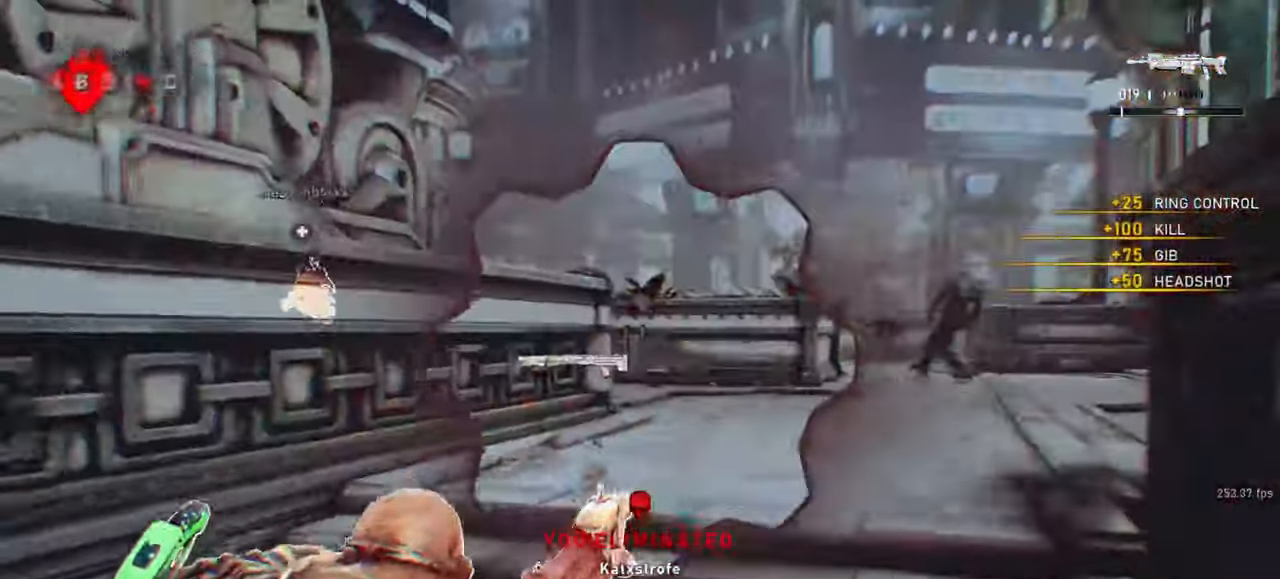
{"keys": ["shift", "w"], "mouse": ["wheel"], "events": [[67, "d", "down"], [117, "a", "up"], [133, "s", "up"], [250, "w", "down"], [283, "d", "up"], [383, "mouse_wheel", "down"]]}
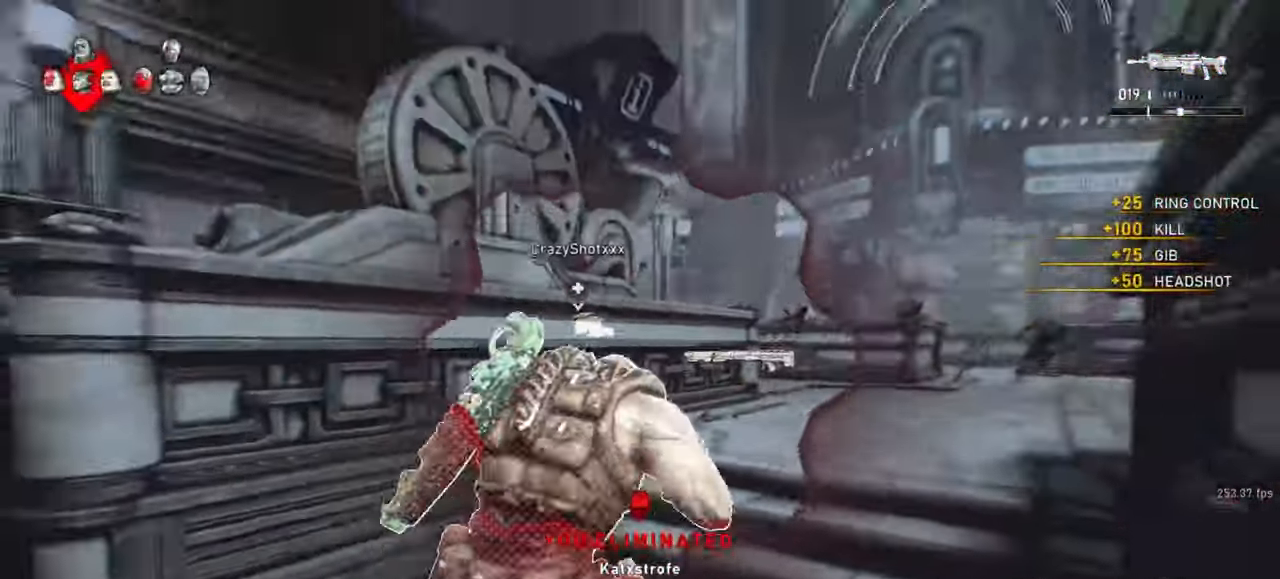
{"keys": ["d"], "mouse": []}
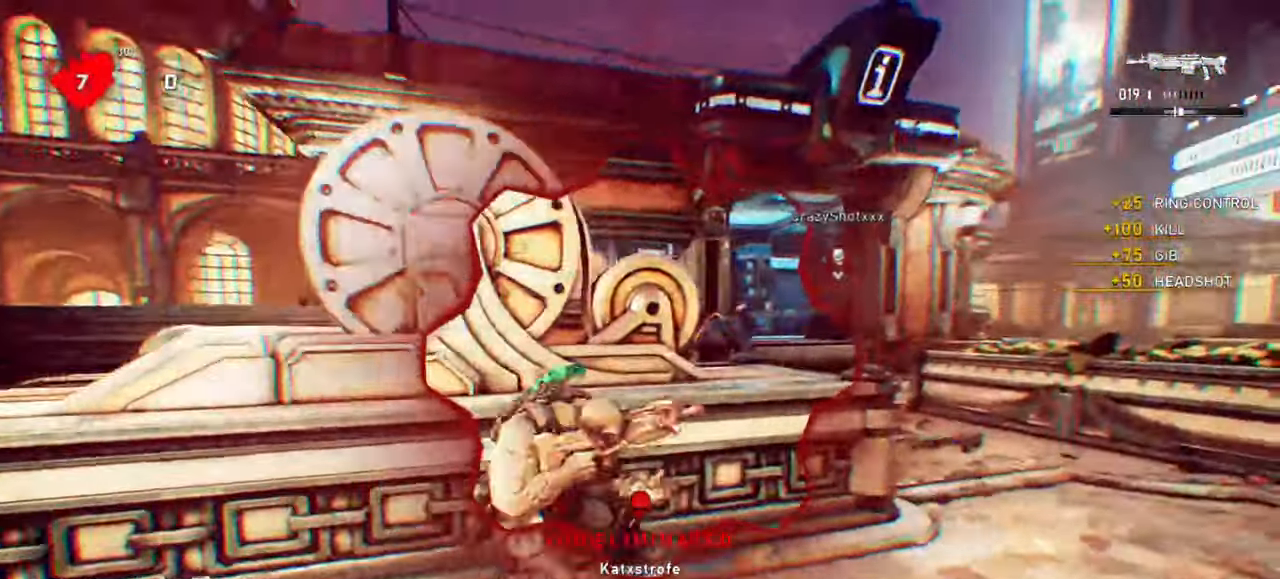
{"keys": ["d", "q", "s"], "mouse": ["right"], "events": [[67, "r", "down"], [183, "r", "up"], [267, "d", "up"], [317, "mouse_right", "down"], [350, "s", "down"], [433, "d", "down"], [433, "q", "down"]]}
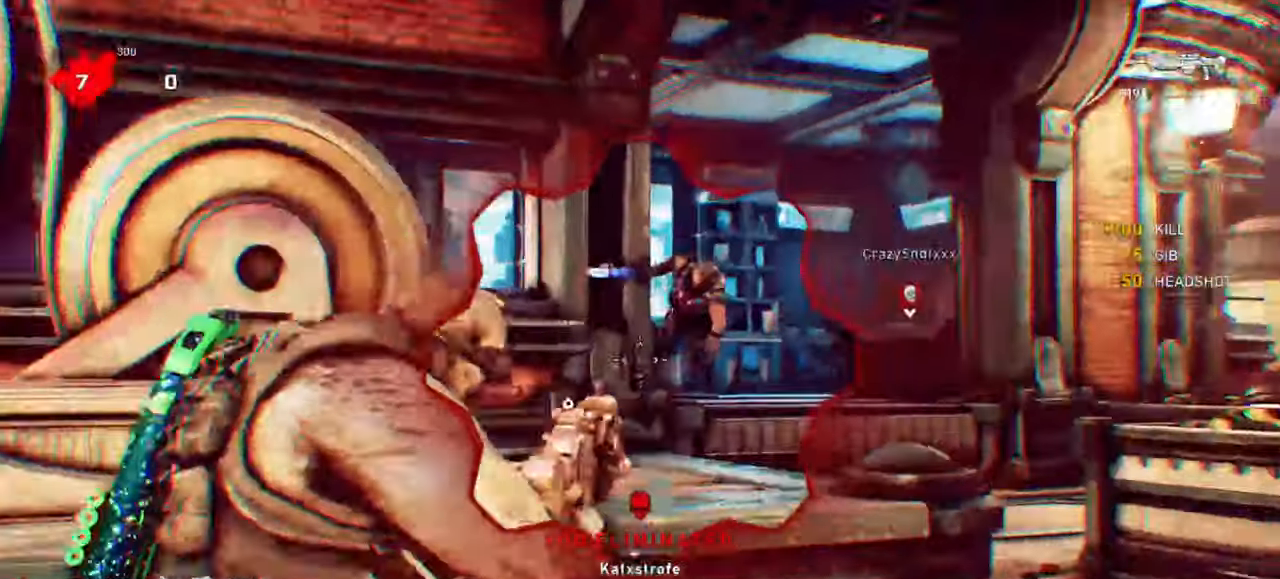
{"keys": ["a"], "mouse": ["left", "right"], "events": [[33, "q", "up"], [50, "s", "up"], [150, "a", "down"], [167, "d", "up"], [167, "mouse_left", "down"], [267, "mouse_left", "up"], [300, "d", "down"], [317, "a", "up"], [467, "a", "down"], [467, "d", "up"], [500, "mouse_left", "down"]]}
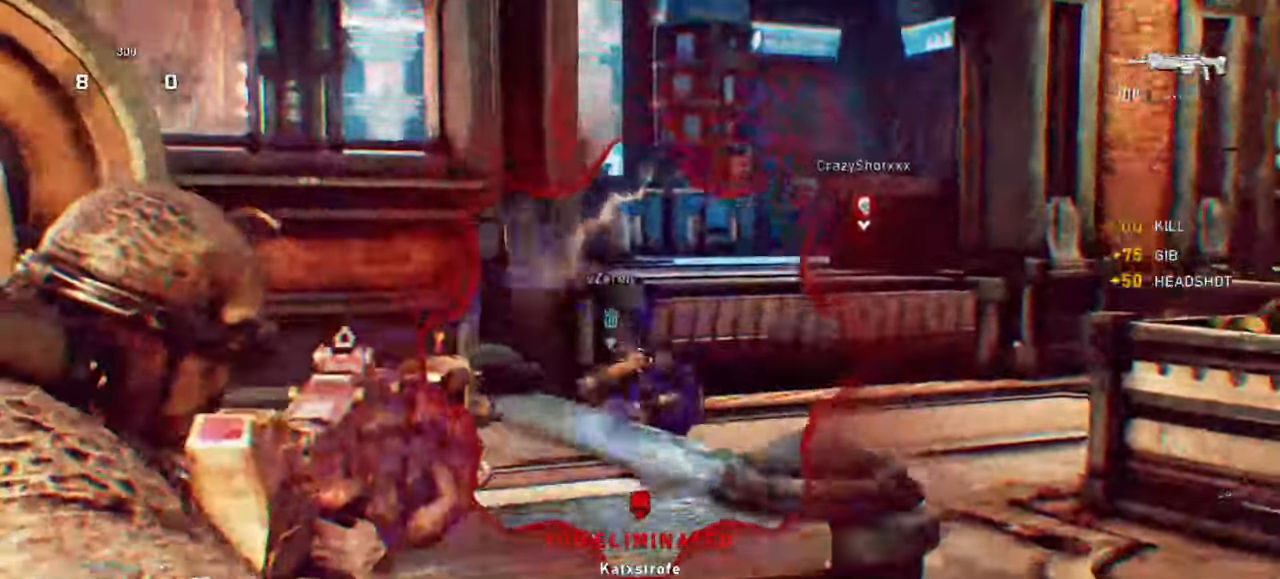
{"keys": ["d"], "mouse": ["right"], "events": [[100, "mouse_left", "up"], [200, "d", "down"], [217, "a", "up"], [283, "mouse_left", "down"], [300, "a", "down"], [350, "d", "up"], [400, "mouse_left", "up"], [450, "d", "down"], [483, "a", "up"]]}
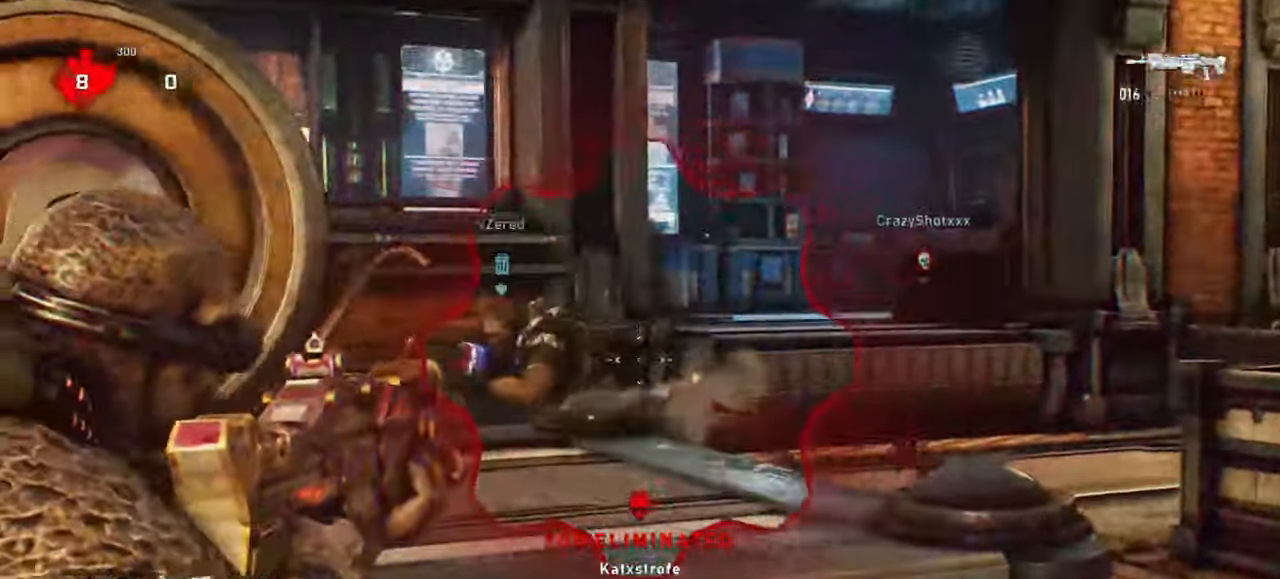
{"keys": ["a"], "mouse": [], "events": [[67, "a", "down"], [83, "mouse_left", "down"], [217, "mouse_left", "up"], [233, "d", "up"], [350, "space", "down"], [367, "mouse_left", "down"], [383, "a", "up"], [433, "mouse_left", "up"], [433, "space", "up"], [450, "mouse_right", "up"], [500, "a", "down"]]}
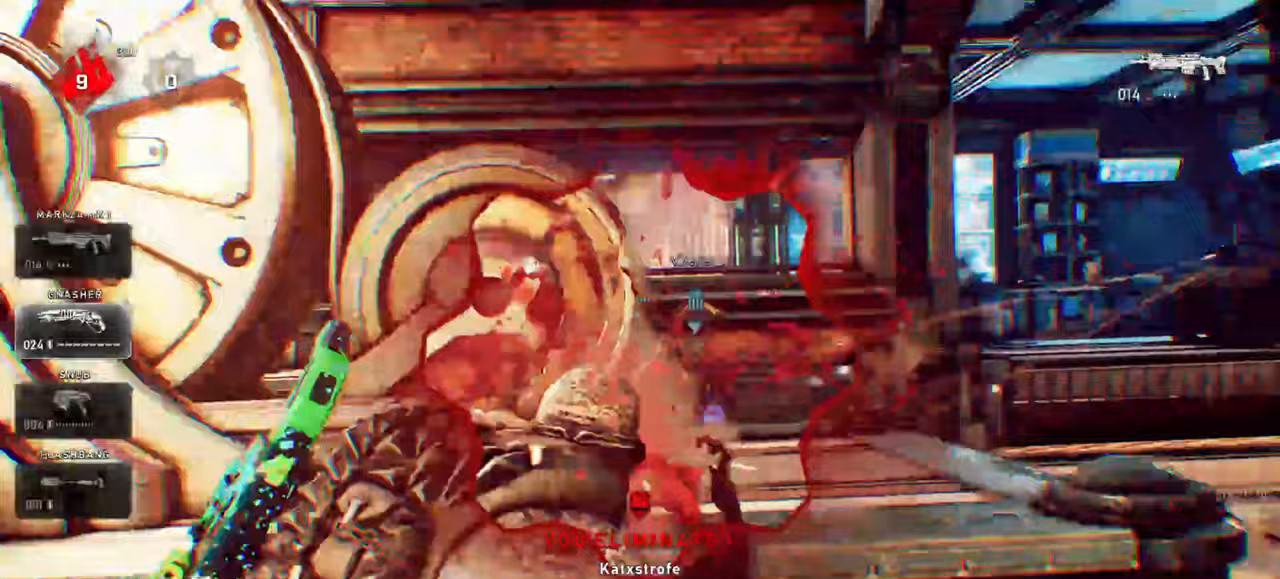
{"keys": ["a", "shift", "space"], "mouse": [], "events": [[83, "space", "down"], [250, "shift", "down"]]}
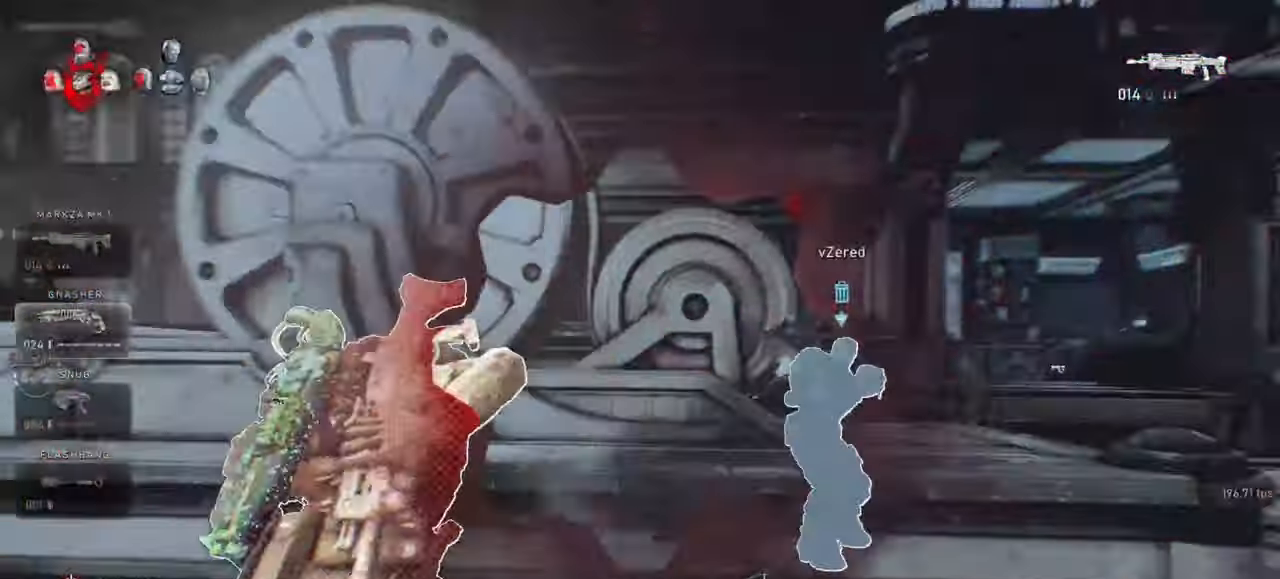
{"keys": ["a", "shift", "w"], "mouse": [], "events": [[17, "shift", "up"], [250, "space", "up"], [267, "mouse_wheel", "down"], [333, "mouse_wheel", "up"], [333, "shift", "down"], [350, "w", "down"], [367, "space", "down"], [450, "space", "up"]]}
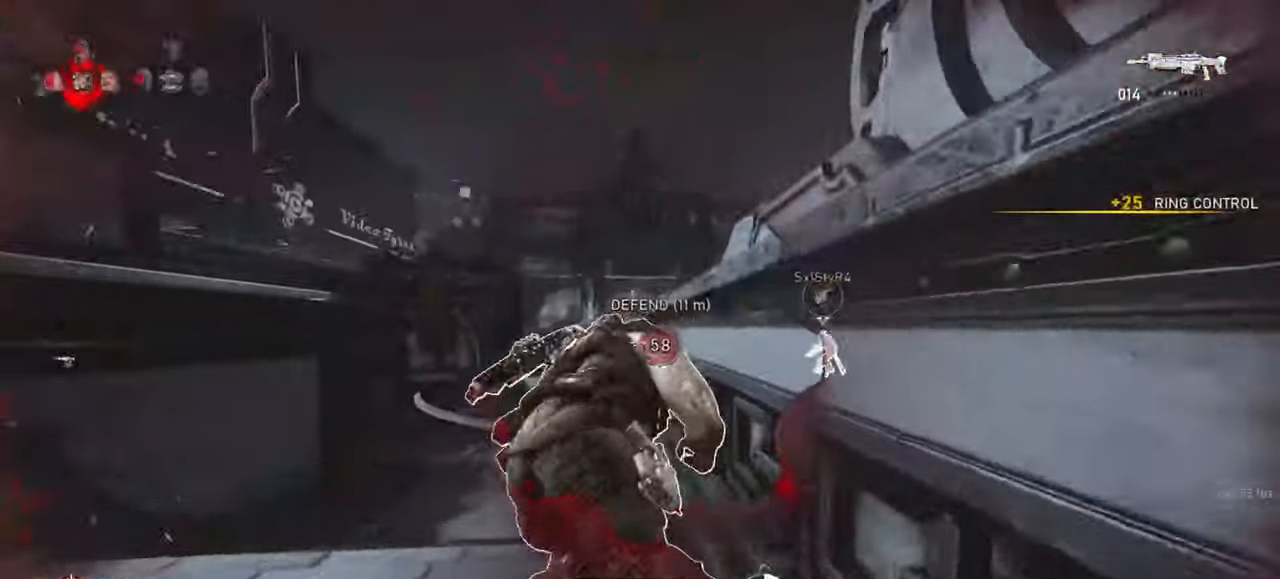
{"keys": ["shift", "w"], "mouse": [], "events": [[67, "space", "down"], [117, "space", "up"], [150, "a", "up"], [233, "space", "down"], [300, "space", "up"], [350, "mouse_wheel", "down"], [400, "mouse_wheel", "up"], [400, "space", "down"], [467, "space", "up"]]}
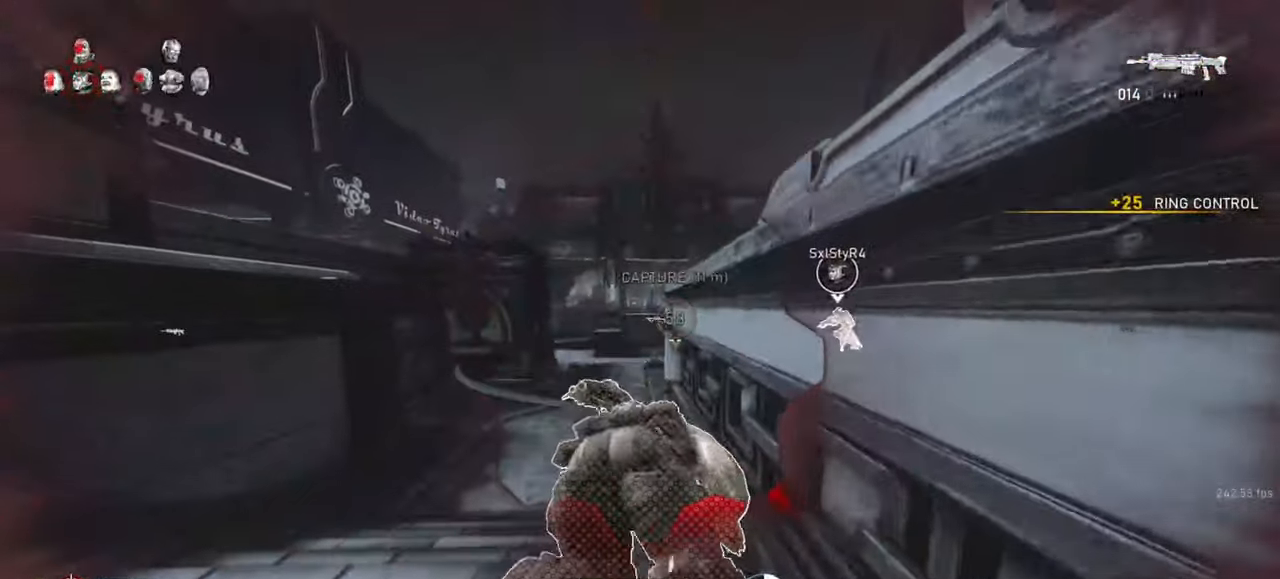
{"keys": ["shift", "w"], "mouse": [], "events": [[50, "space", "down"], [67, "mouse_wheel", "down"], [117, "mouse_wheel", "up"], [133, "space", "up"], [217, "space", "down"], [317, "space", "up"], [400, "space", "down"], [483, "space", "up"]]}
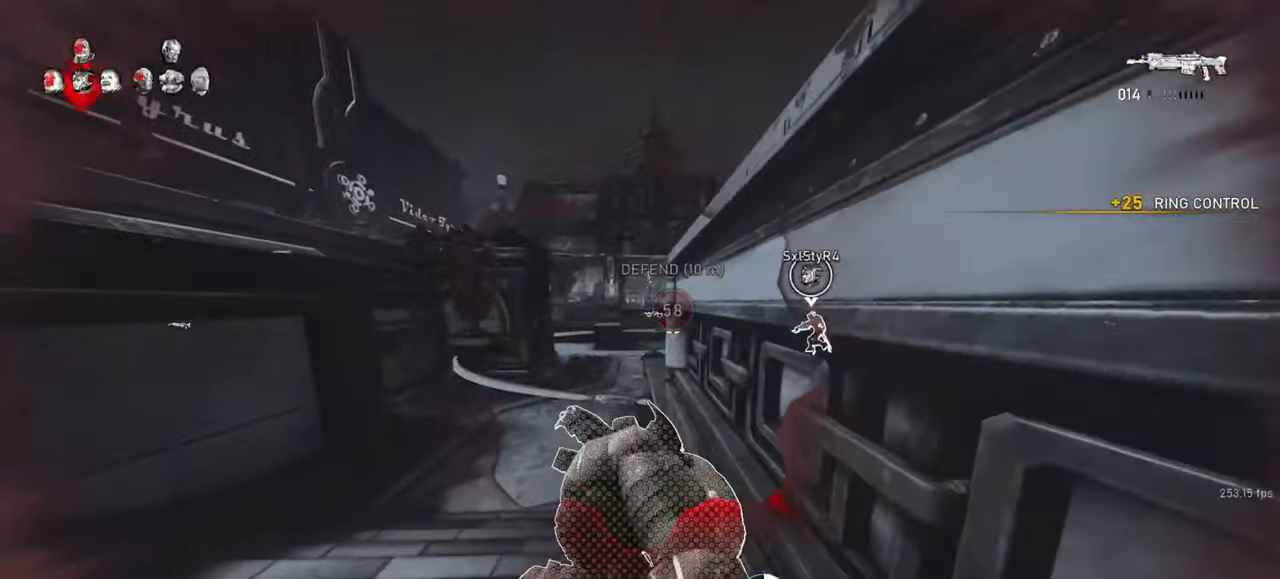
{"keys": ["shift", "space", "w"], "mouse": [], "events": [[83, "space", "down"], [150, "space", "up"], [267, "space", "down"], [333, "space", "up"], [450, "mouse_wheel", "down"], [450, "space", "down"], [500, "mouse_wheel", "up"]]}
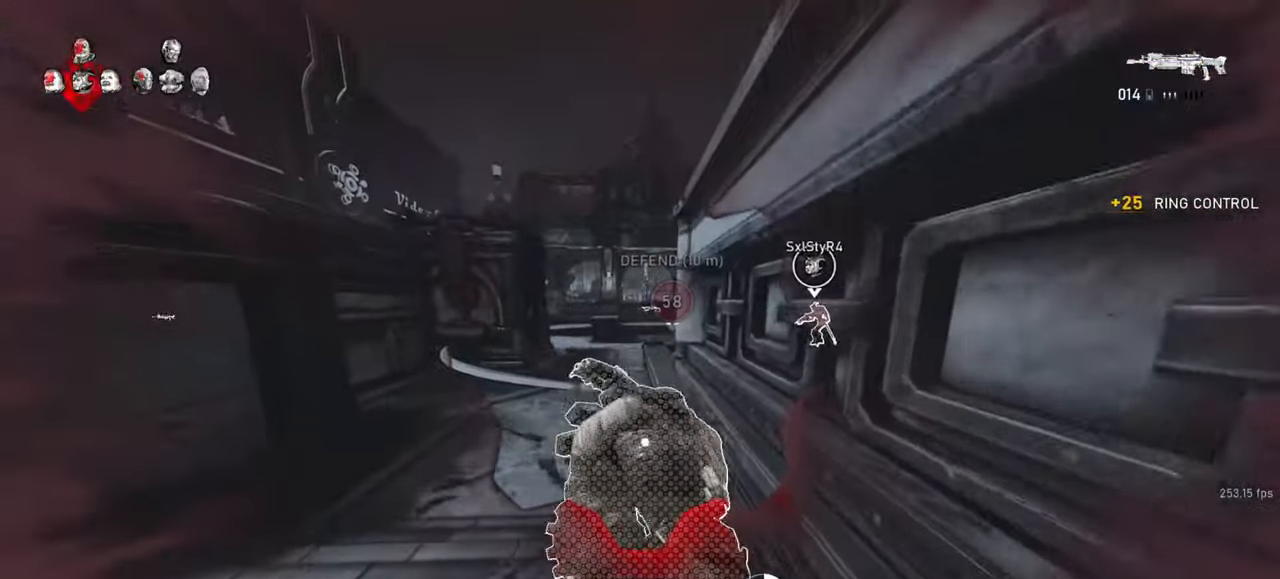
{"keys": ["shift", "space", "w"], "mouse": [], "events": [[17, "space", "up"], [133, "space", "down"], [200, "space", "up"], [317, "space", "down"], [367, "space", "up"], [483, "space", "down"]]}